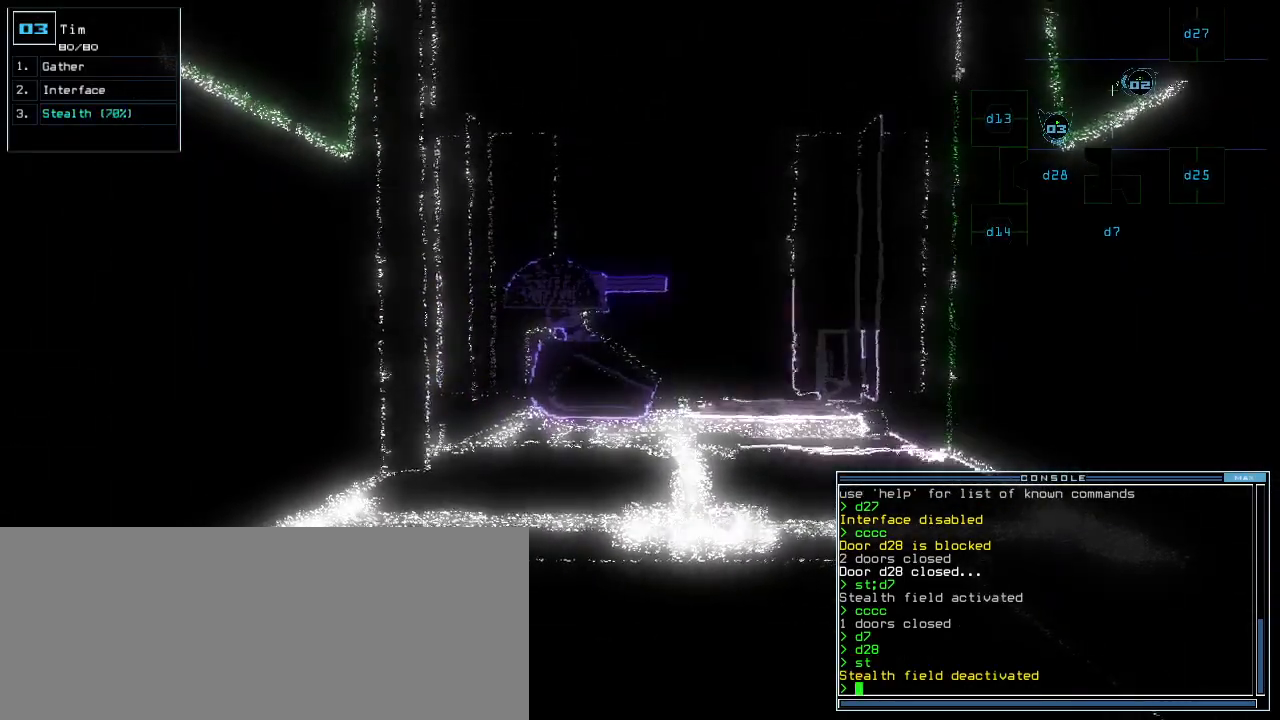
Gameplay with keyboard; each line is a JSON object with the keys held at the frame after it. "events" lists presses ("down") and releases ("up") of ".", "0", "1", "2", "3", "4", "5", "6", "7", "8", "9", "a", "b", "backspace", "c", "caps_lock", "comma", "ctrl_l", "ctrl_r", "d", "down", "e", "equals", "escape", "f", "f8", "g", "h", "i", "j", "k", "l", "left", "m", "minus", "n", "num3", "num9", "o", "p", "q", "quote", "r", "return", "right", "s", "semicolon", "shift_l", "shift_r", "space", "t", "tab", "tilde", "u", "up", "v", "w", "x", "y" and "z" between this image and that frame as [ms after this image, input, new state], when the widget could be followed in between. No other keys are recorded. Mouse input is not recorded.
{"keys": [], "events": [[40, "c", "down"], [100, "c", "up"], [140, "c", "down"], [180, "return", "down"], [220, "c", "up"], [240, "return", "up"]]}
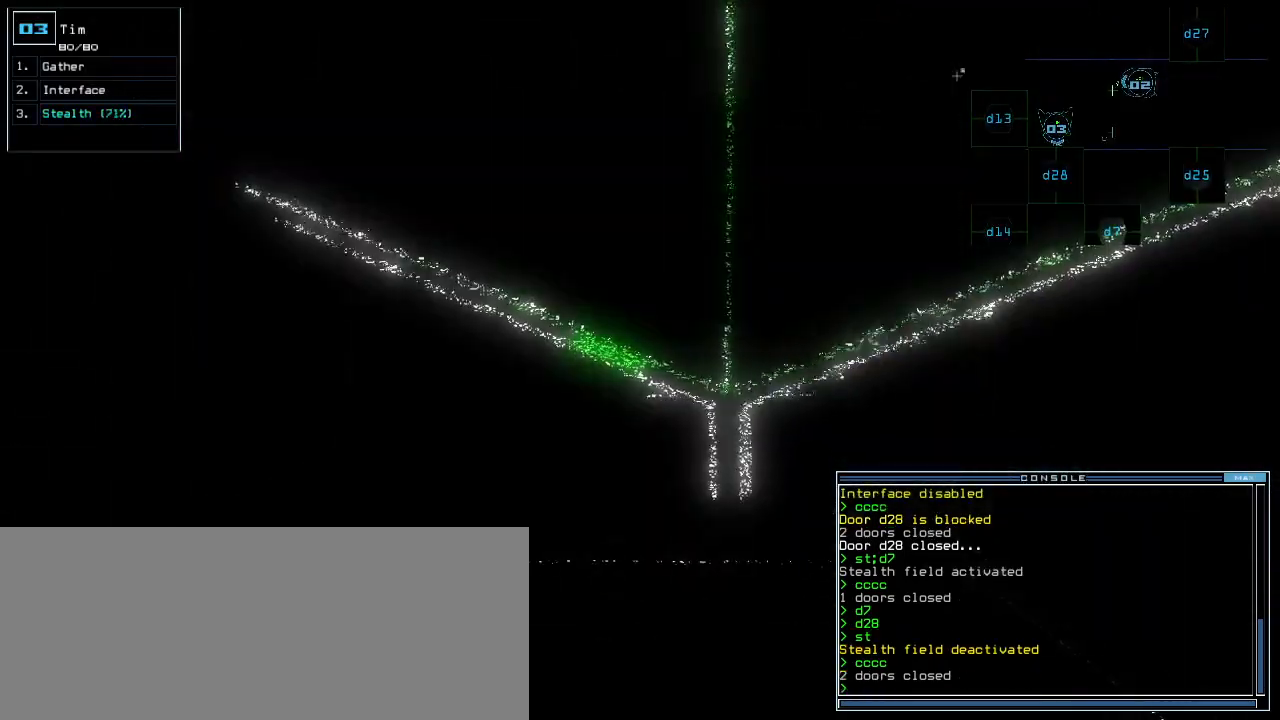
{"keys": [], "events": [[220, "space", "down"], [320, "space", "up"]]}
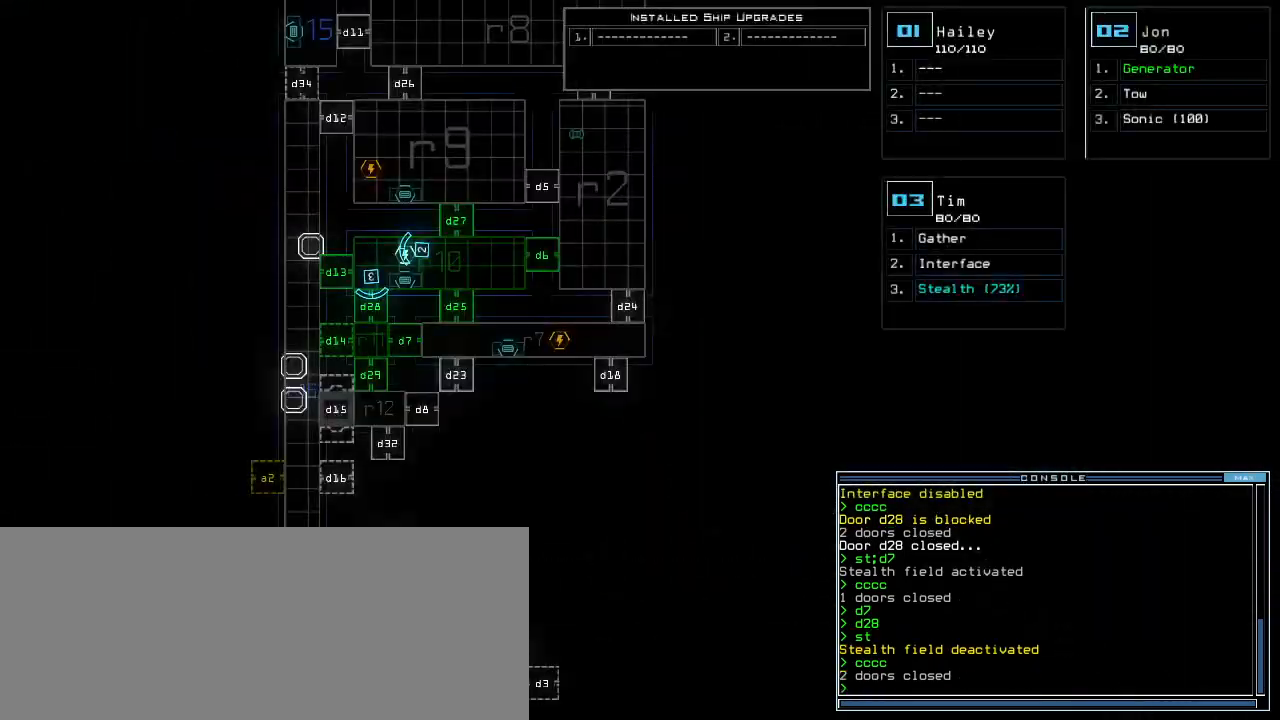
{"keys": [], "events": []}
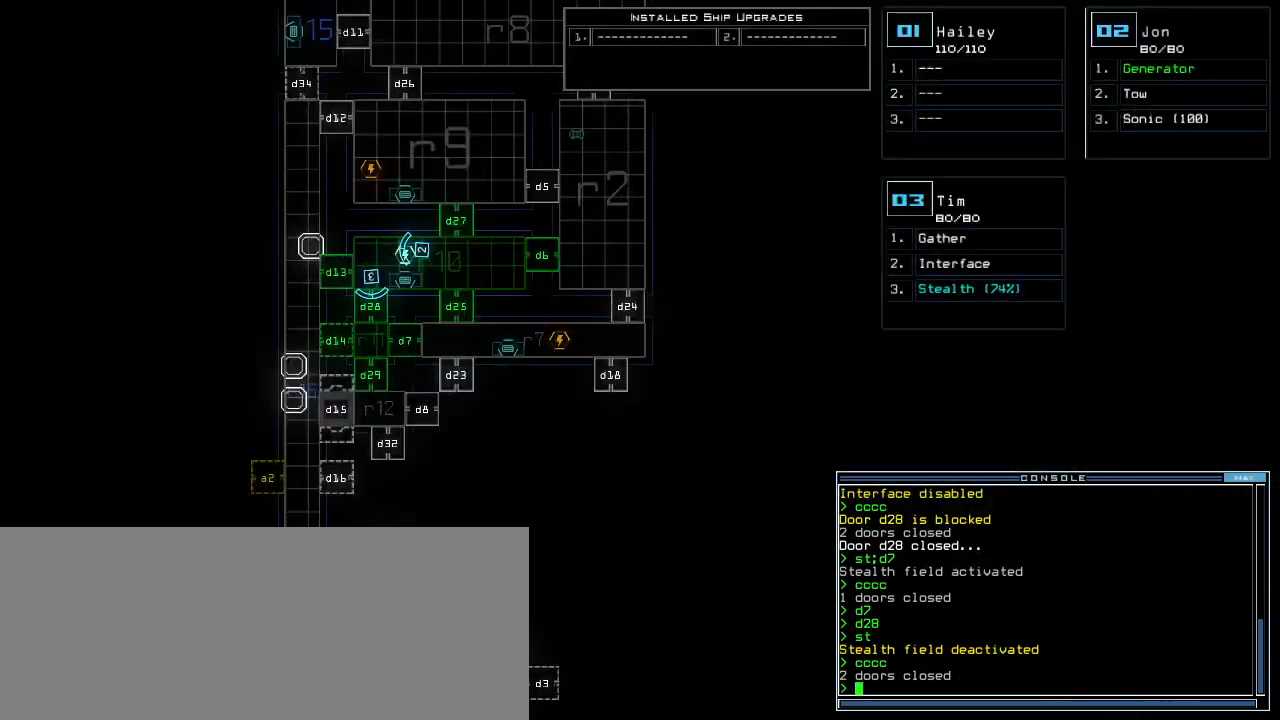
{"keys": [], "events": []}
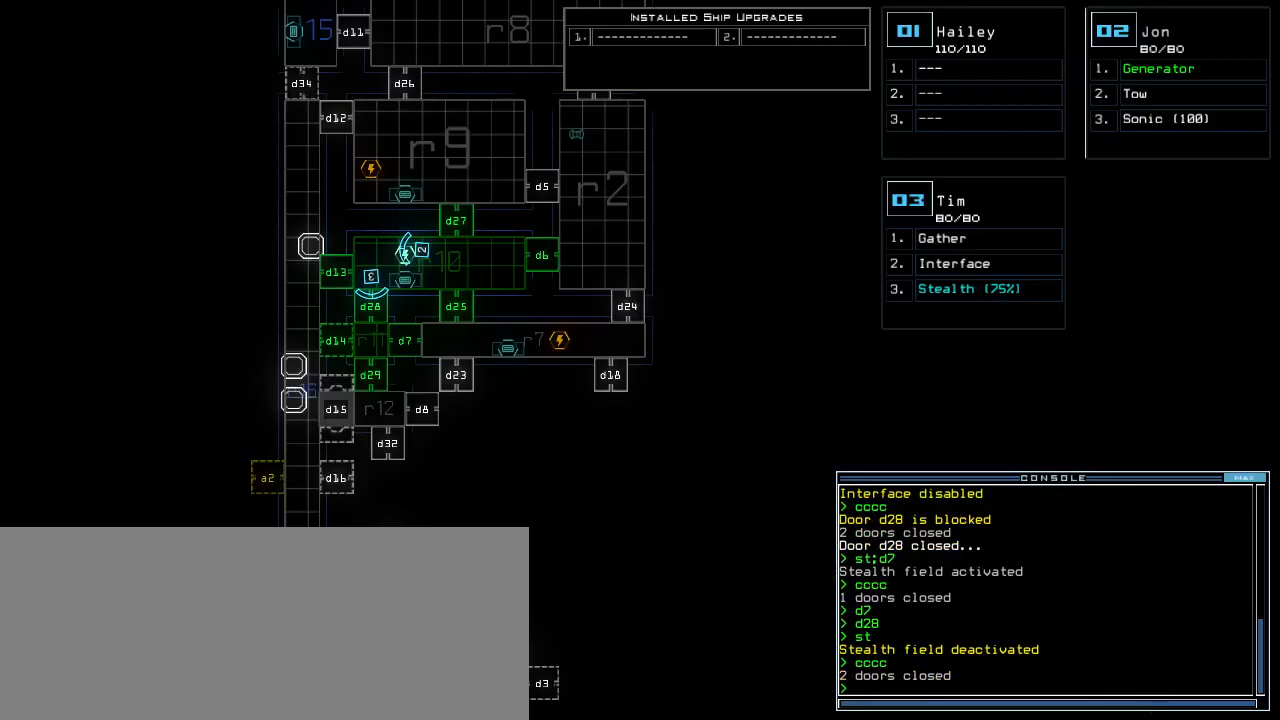
{"keys": [], "events": [[160, "d", "down"], [220, "d", "up"], [360, "2", "down"], [420, "2", "up"]]}
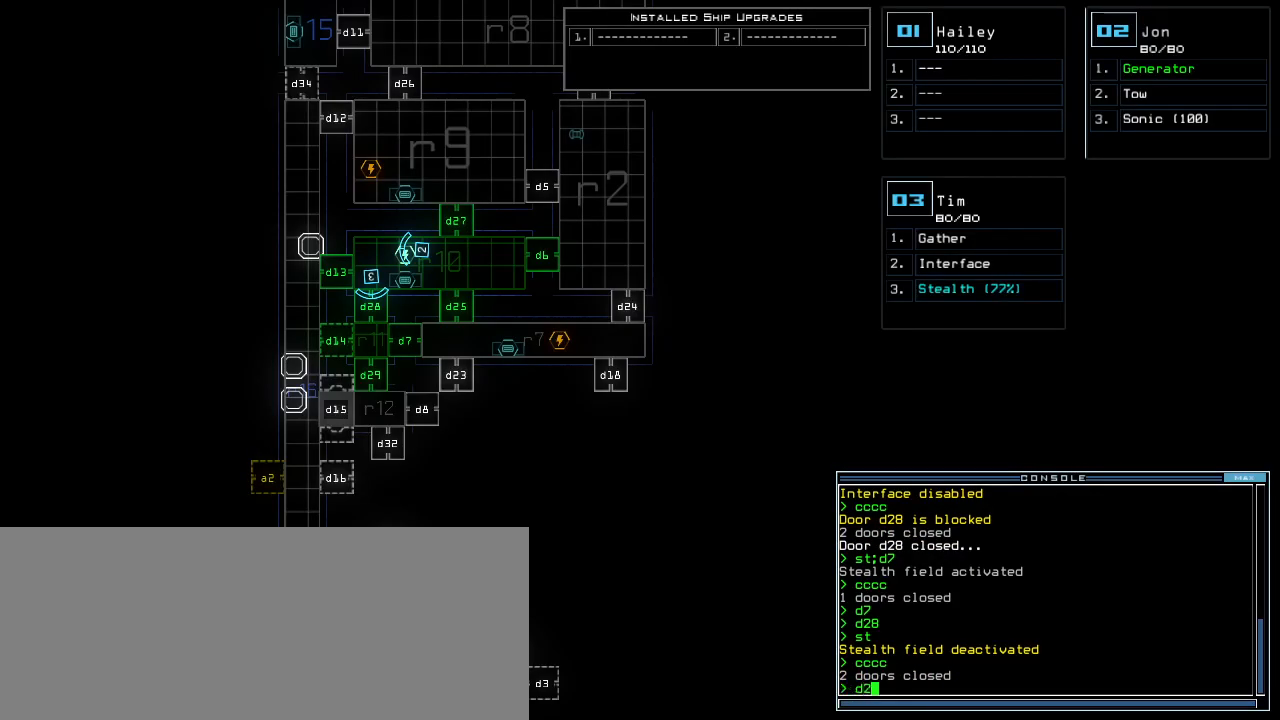
{"keys": [], "events": [[320, "return", "down"], [380, "return", "up"]]}
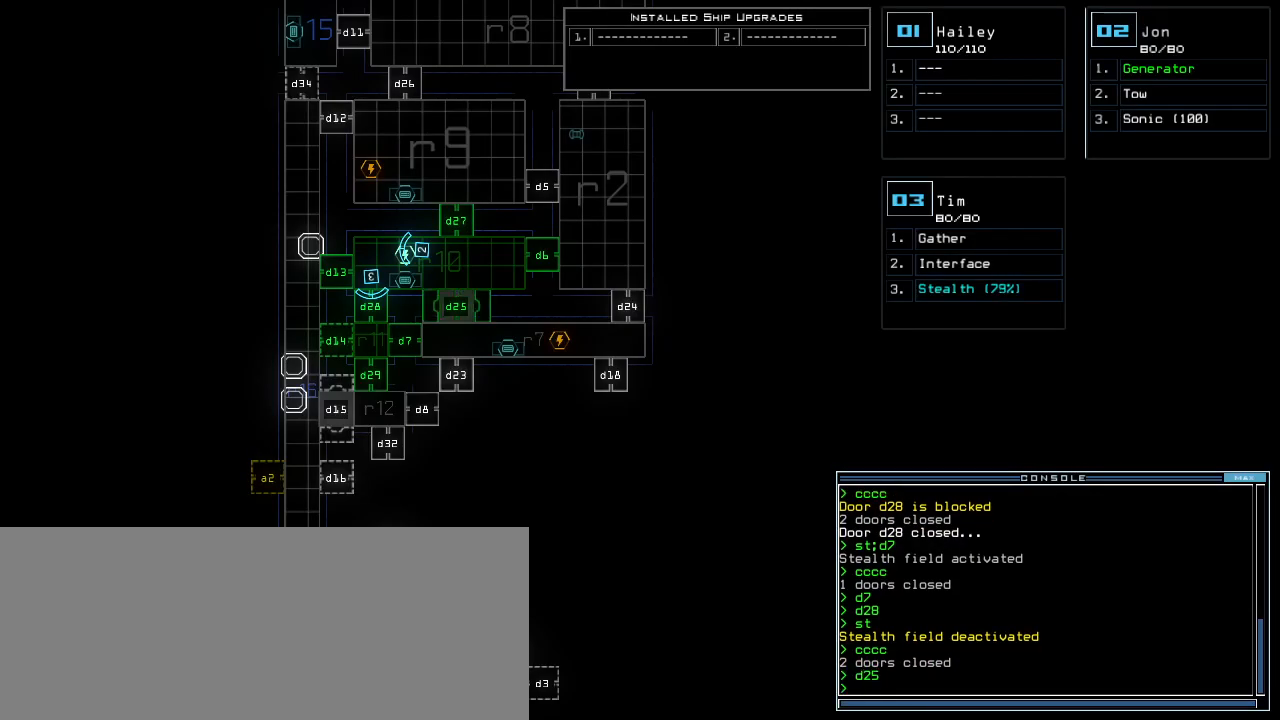
{"keys": ["down", "left"], "events": [[260, "down", "down"], [280, "2", "down"], [340, "2", "up"], [340, "left", "down"]]}
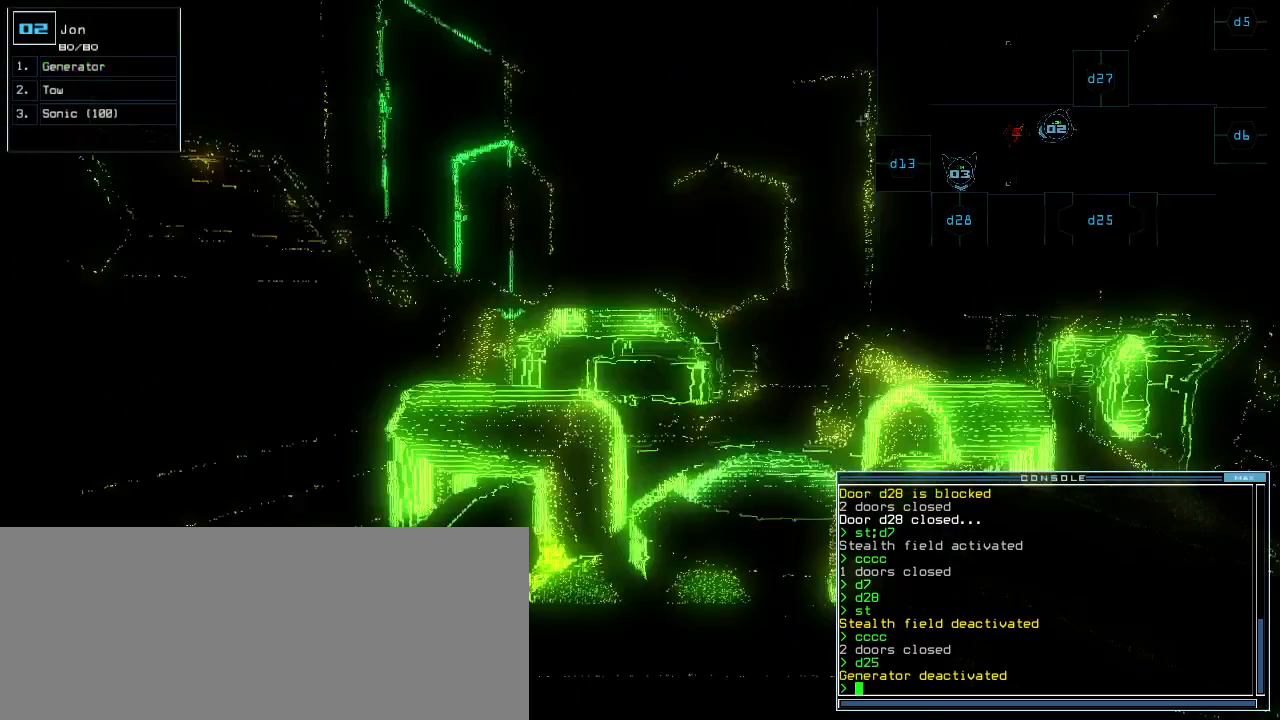
{"keys": ["left", "up"], "events": [[80, "down", "up"], [200, "up", "down"]]}
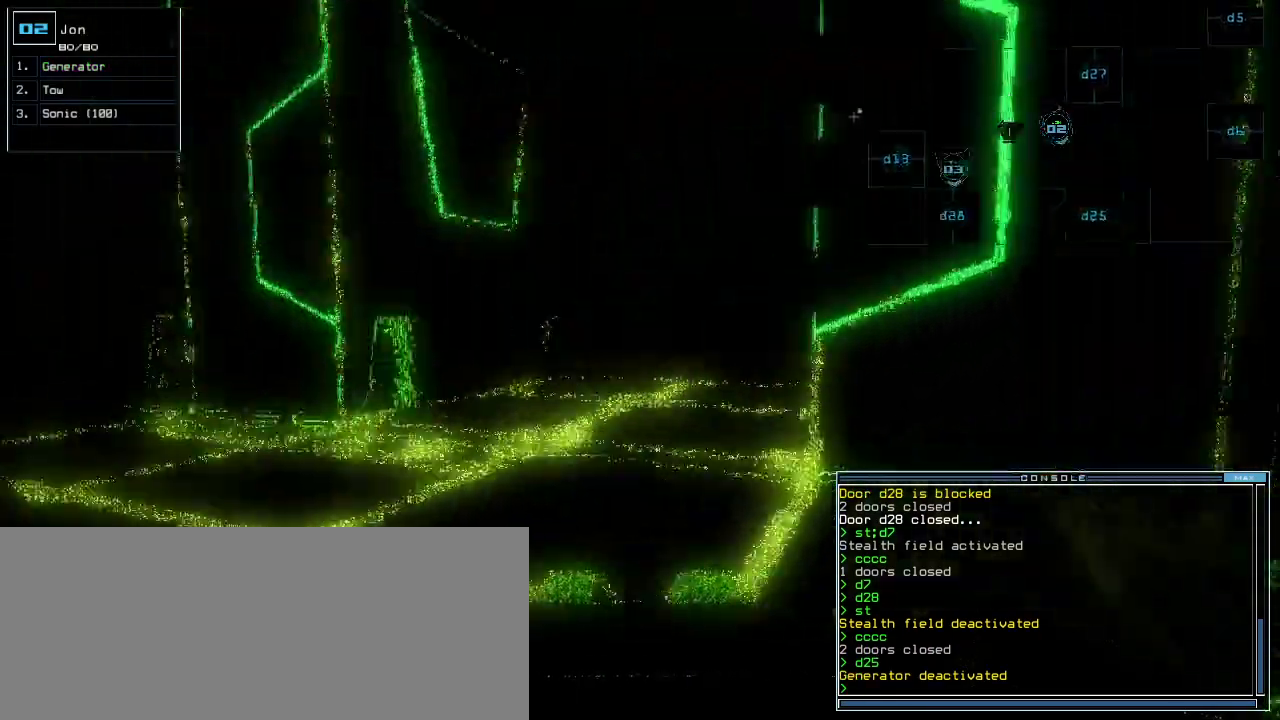
{"keys": ["up"], "events": [[220, "left", "up"], [380, "right", "down"], [480, "right", "up"]]}
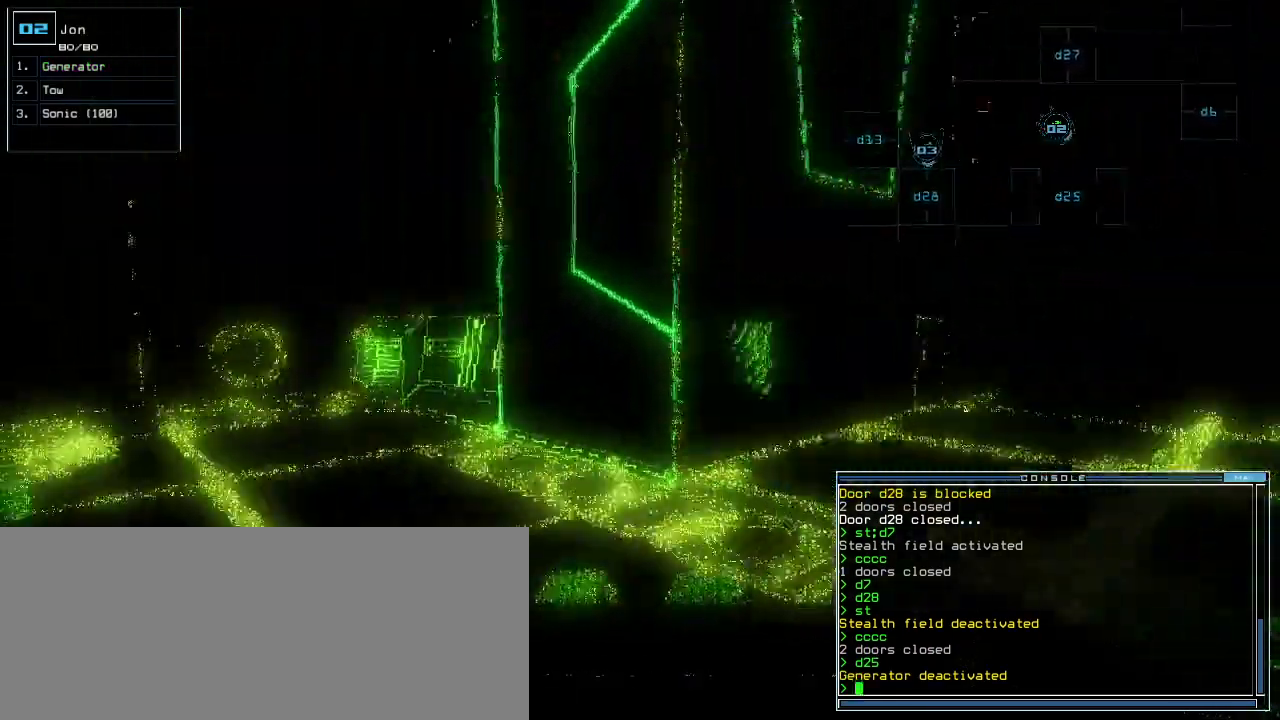
{"keys": ["right", "up"], "events": [[260, "right", "down"]]}
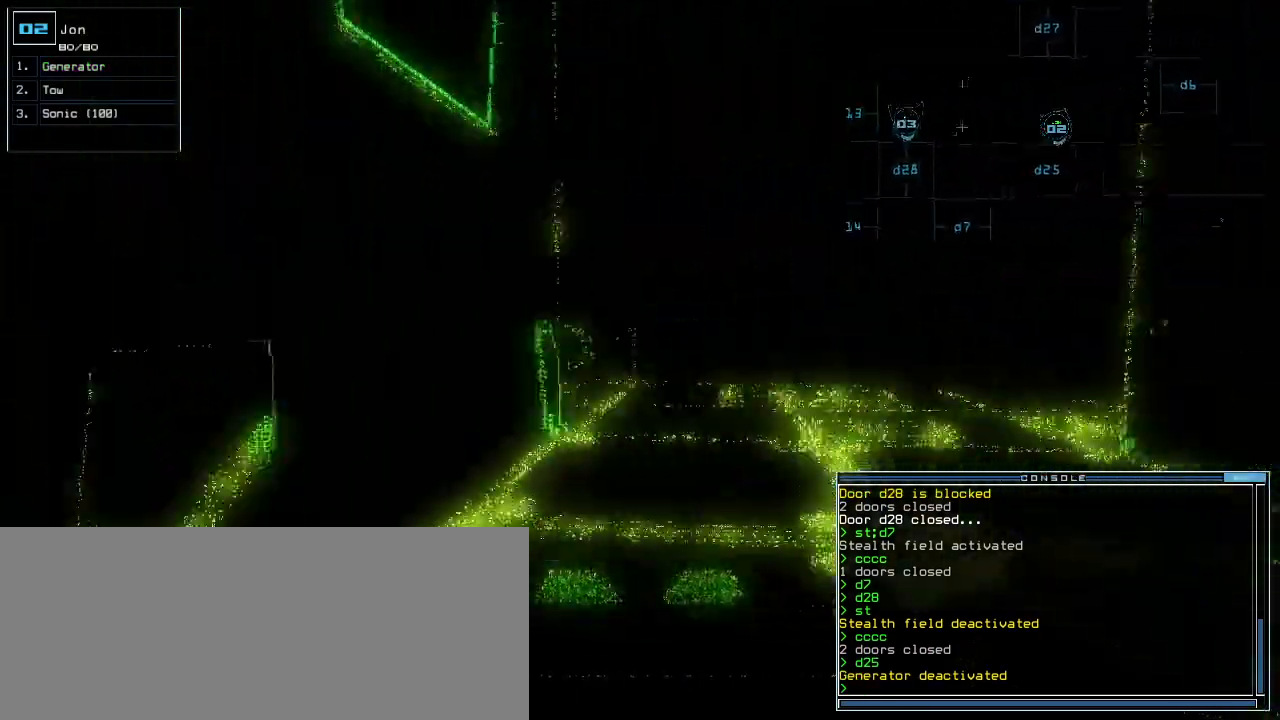
{"keys": ["up"], "events": [[40, "right", "up"]]}
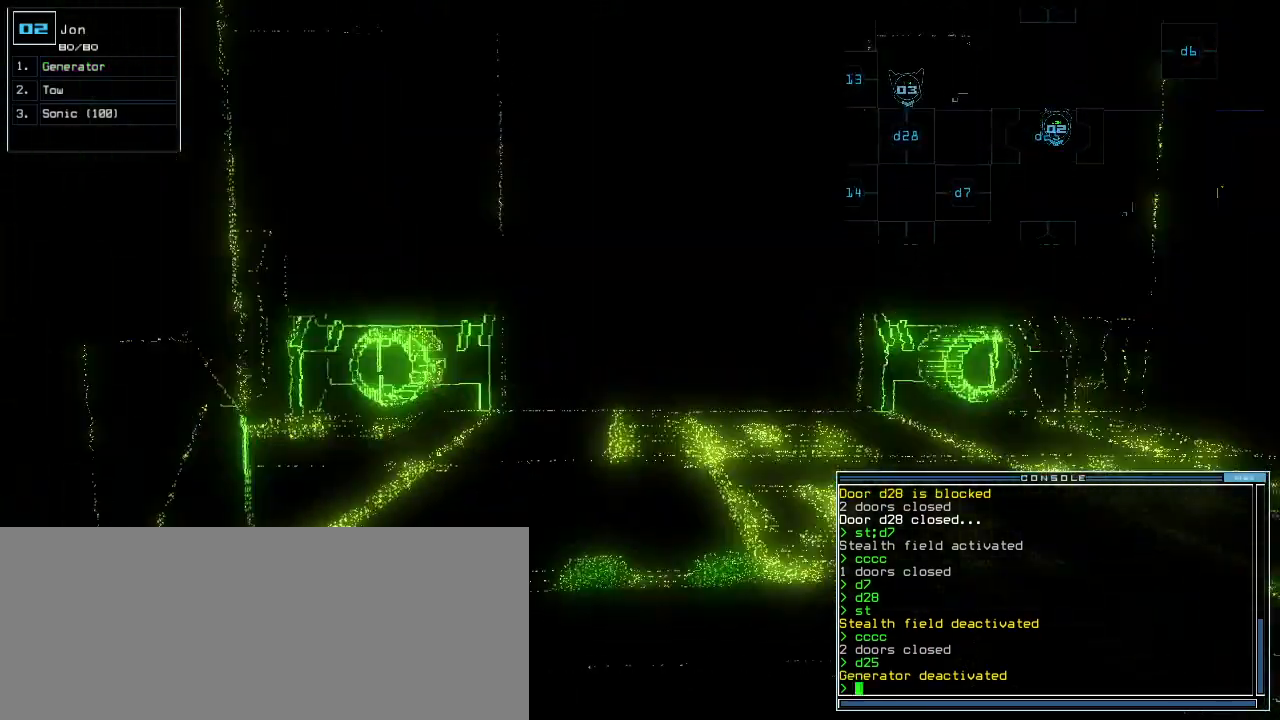
{"keys": ["up"], "events": [[380, "left", "down"], [460, "left", "up"]]}
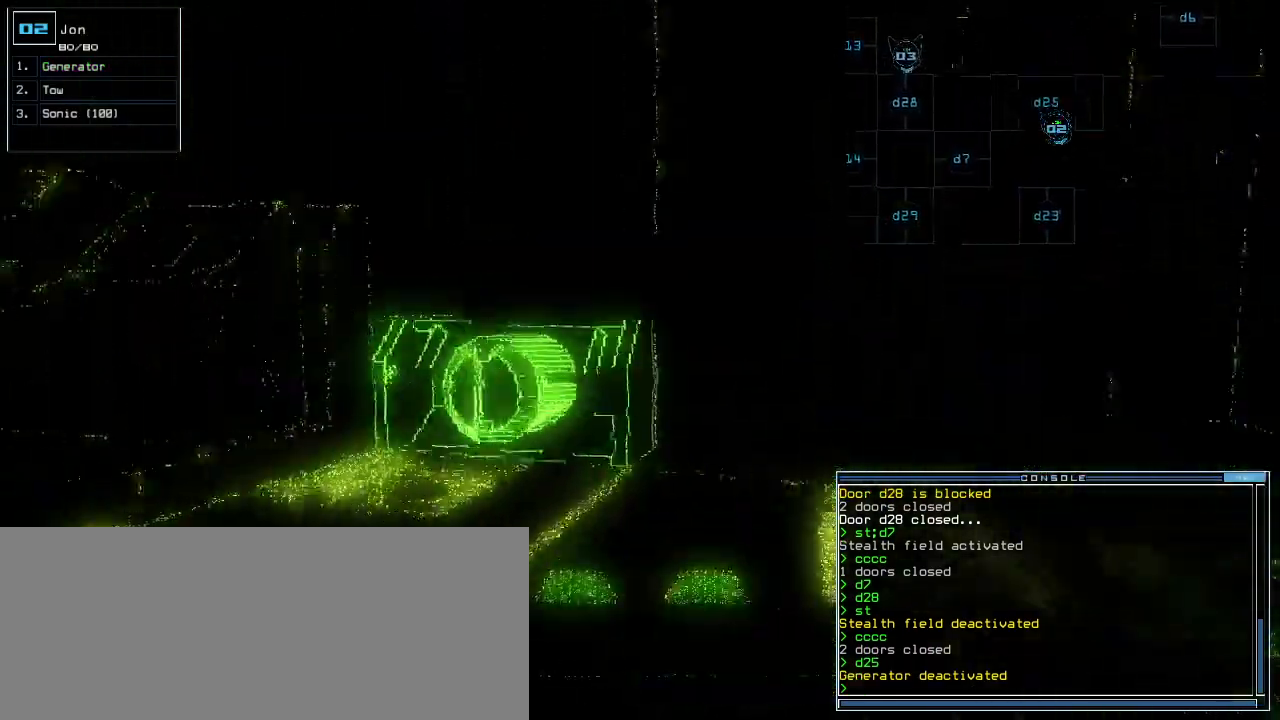
{"keys": ["left", "up"], "events": [[180, "left", "down"]]}
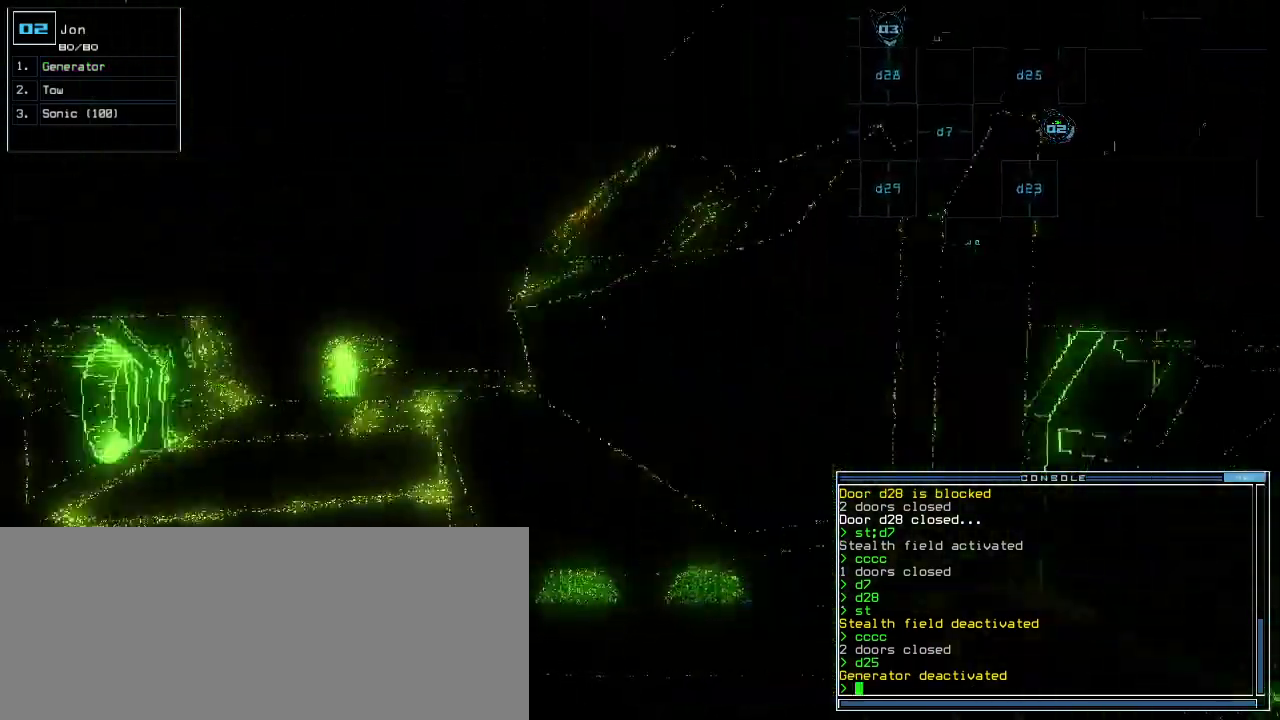
{"keys": ["right", "up"], "events": [[200, "left", "up"], [440, "right", "down"]]}
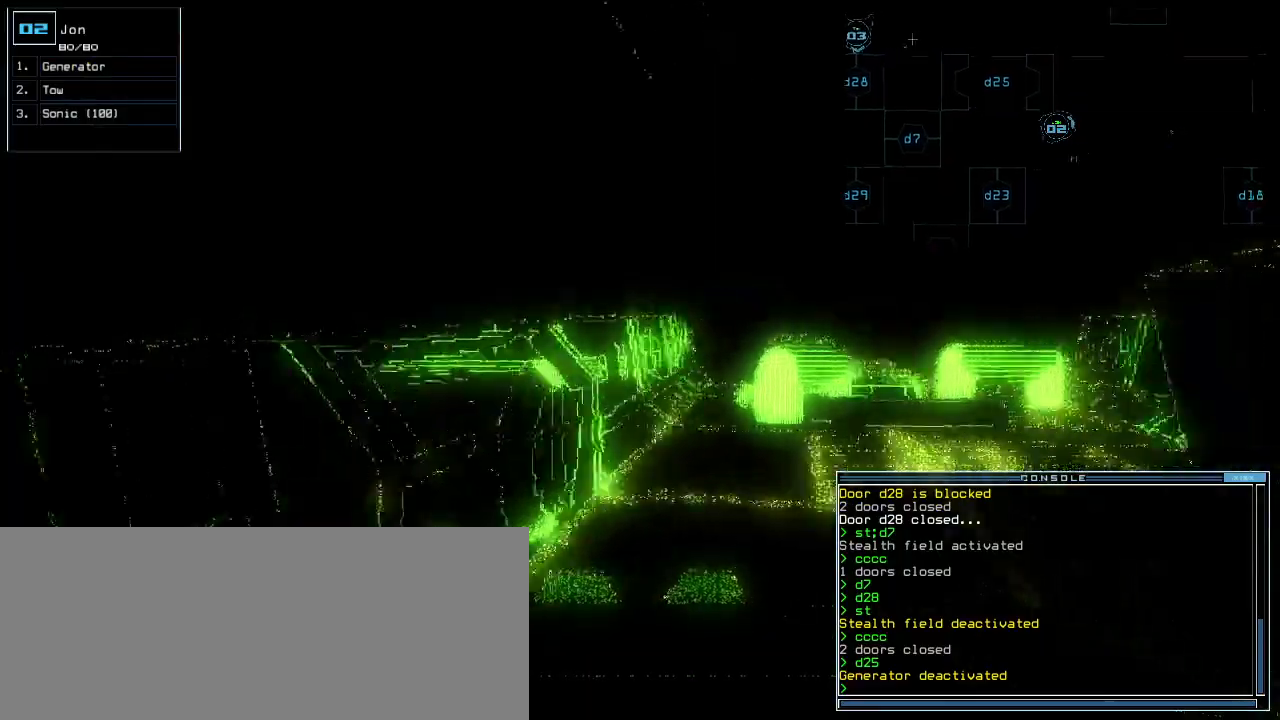
{"keys": ["up"], "events": [[20, "right", "up"], [140, "n", "down"], [220, "n", "up"], [240, "space", "down"], [340, "3", "down"], [340, "space", "up"], [360, "return", "down"], [460, "3", "up"], [460, "return", "up"]]}
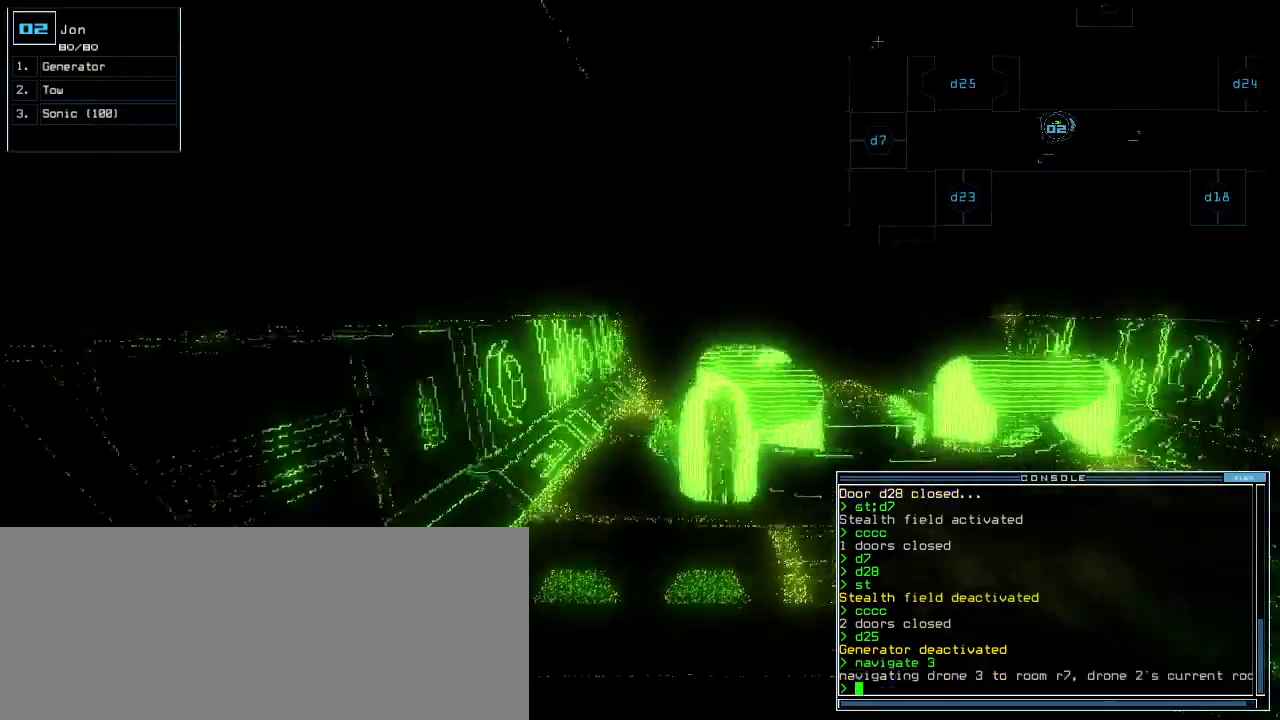
{"keys": ["up"], "events": [[80, "right", "down"], [180, "right", "up"]]}
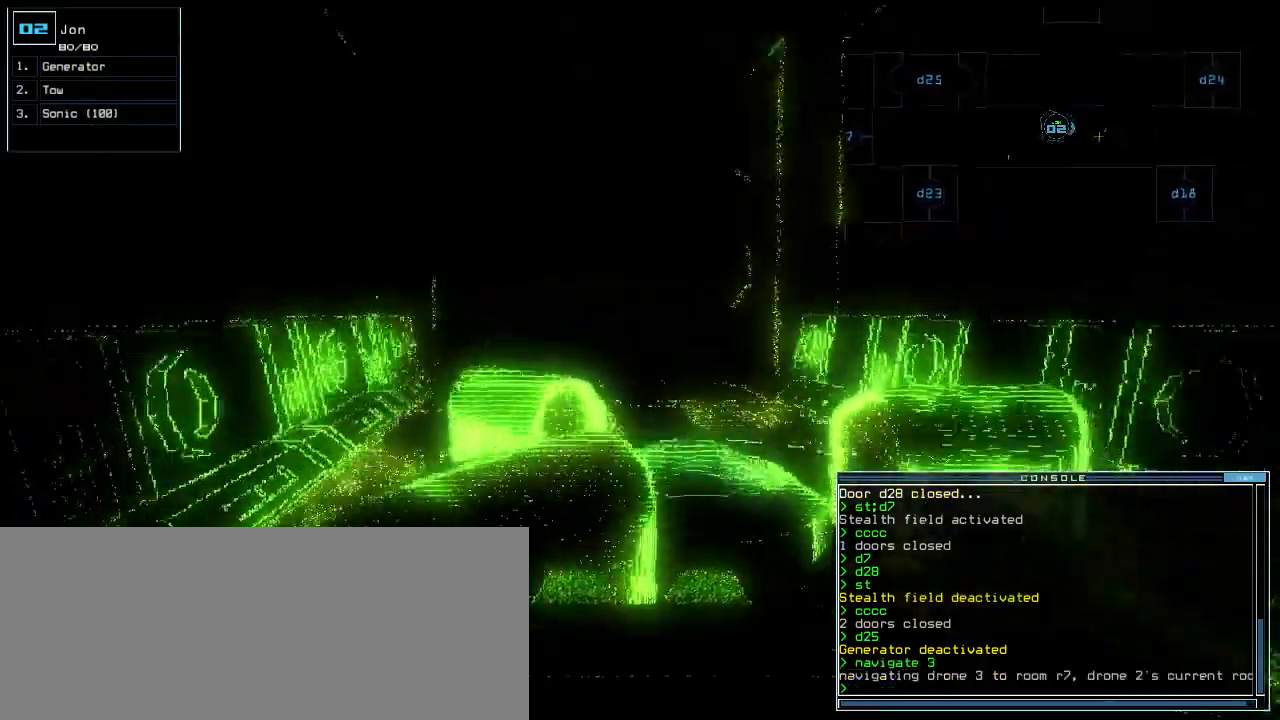
{"keys": [], "events": [[120, "g", "down"], [180, "g", "up"], [200, "up", "up"], [220, "return", "down"], [280, "return", "up"], [460, "3", "down"], [500, "3", "up"]]}
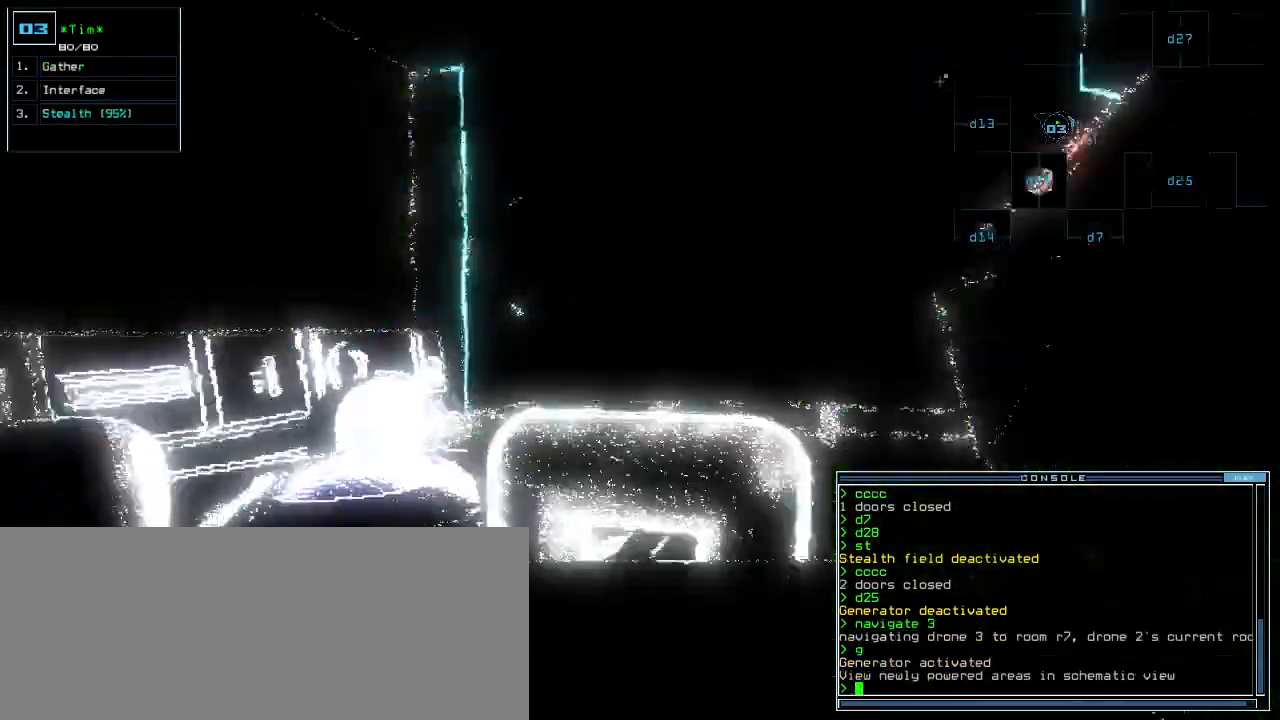
{"keys": ["up"], "events": [[460, "up", "down"]]}
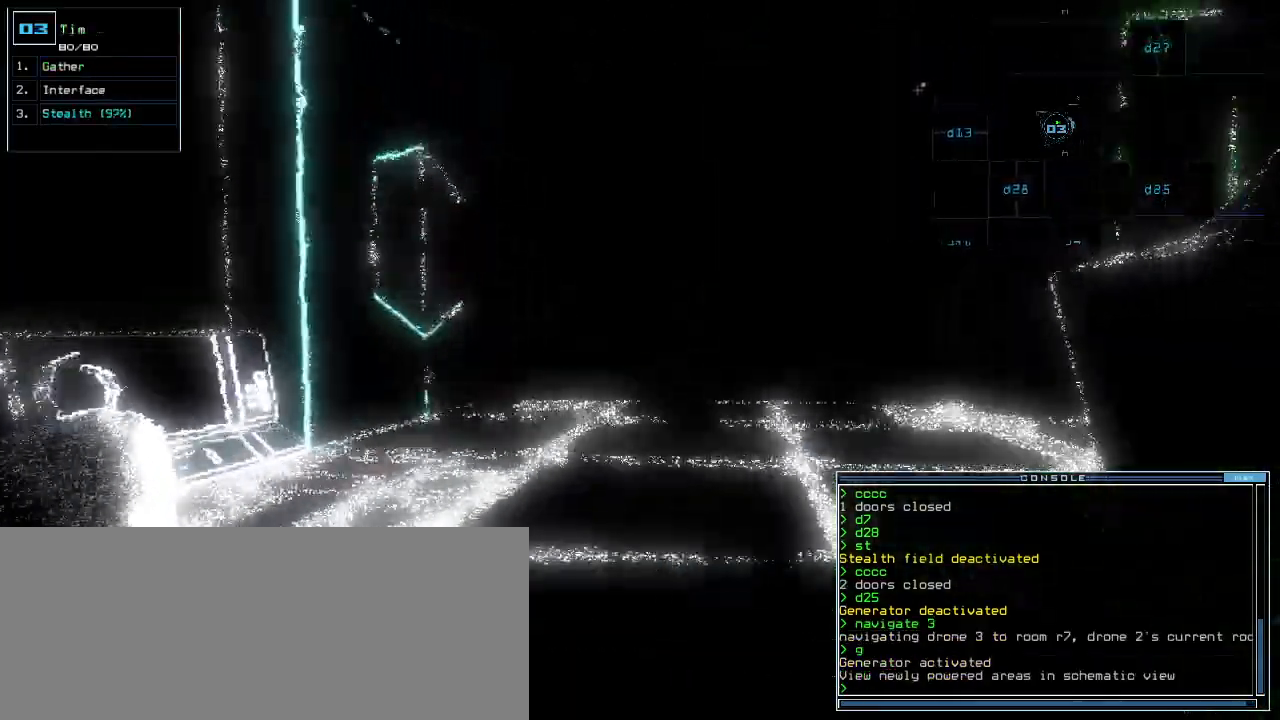
{"keys": ["up"]}
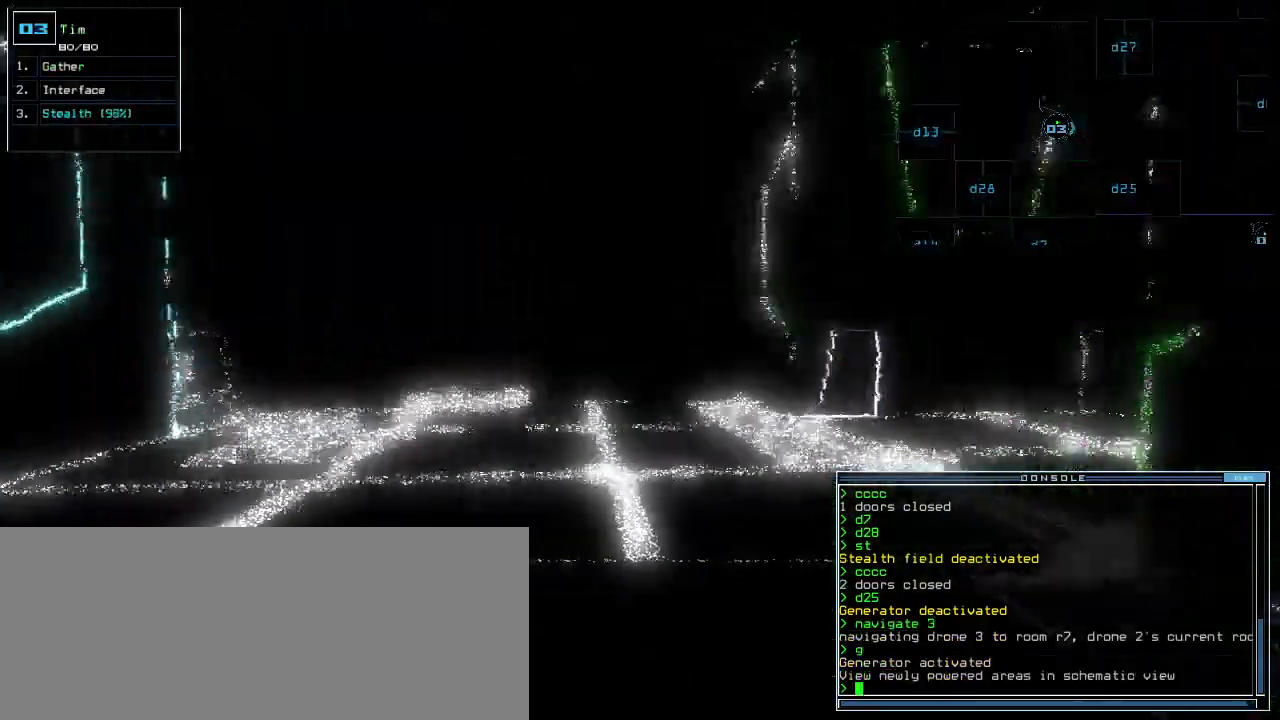
{"keys": ["right", "up"], "events": [[480, "right", "down"]]}
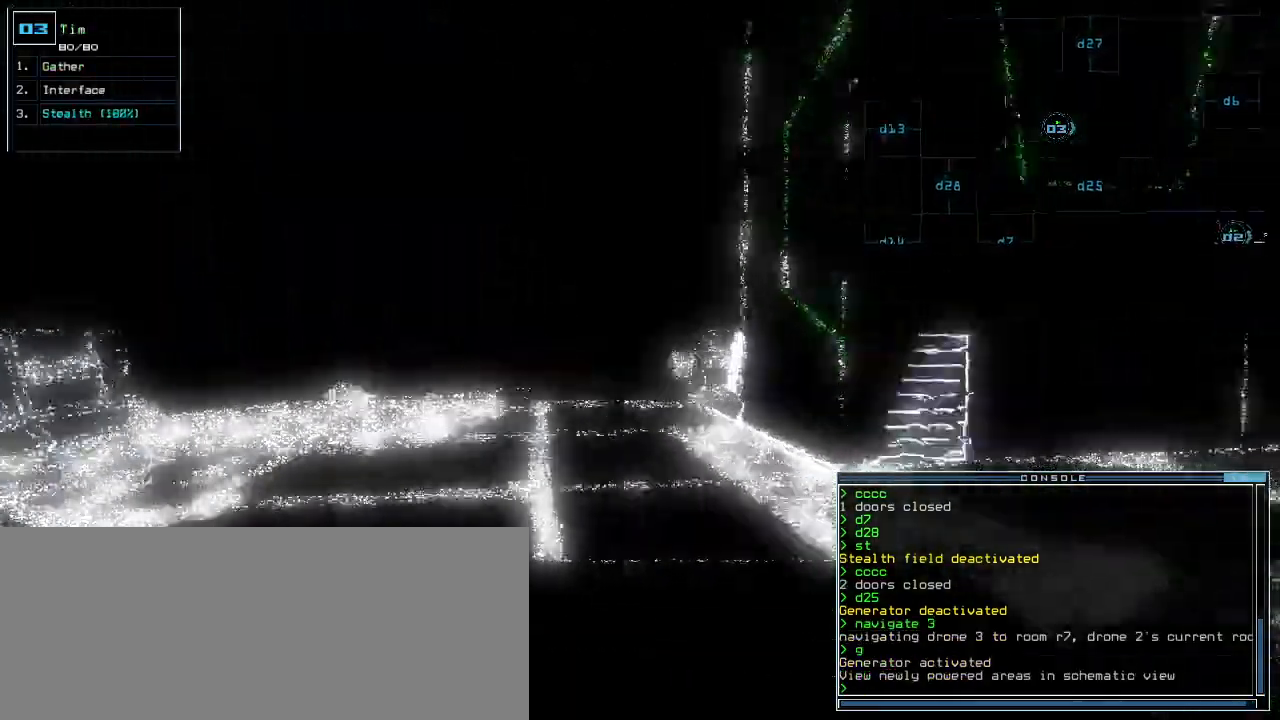
{"keys": ["up"]}
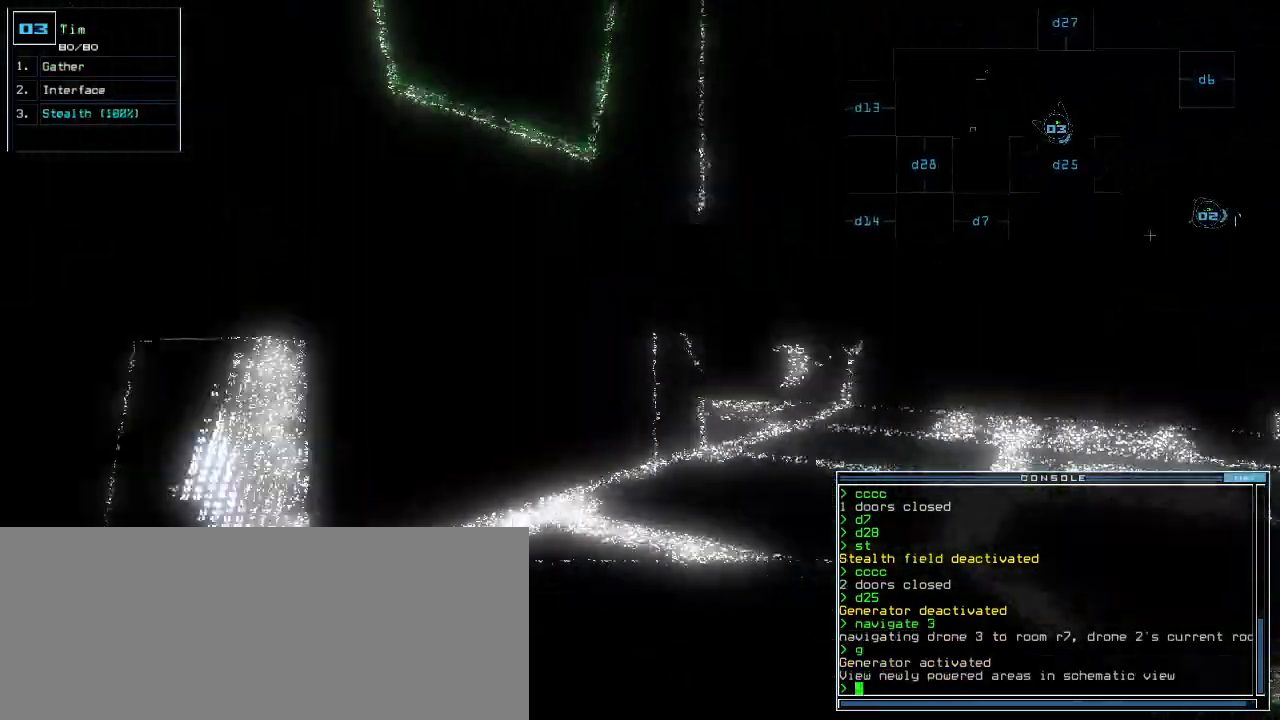
{"keys": ["right", "up"], "events": [[160, "left", "down"], [240, "left", "up"], [280, "right", "down"]]}
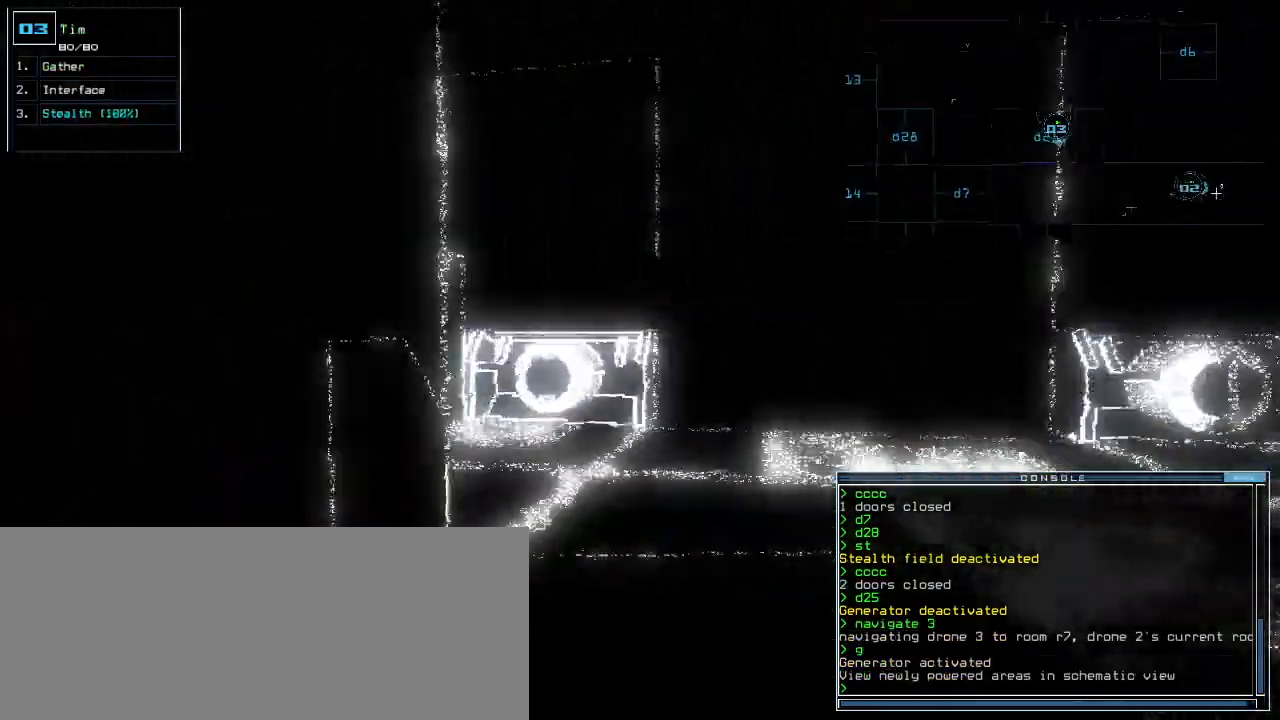
{"keys": ["up"]}
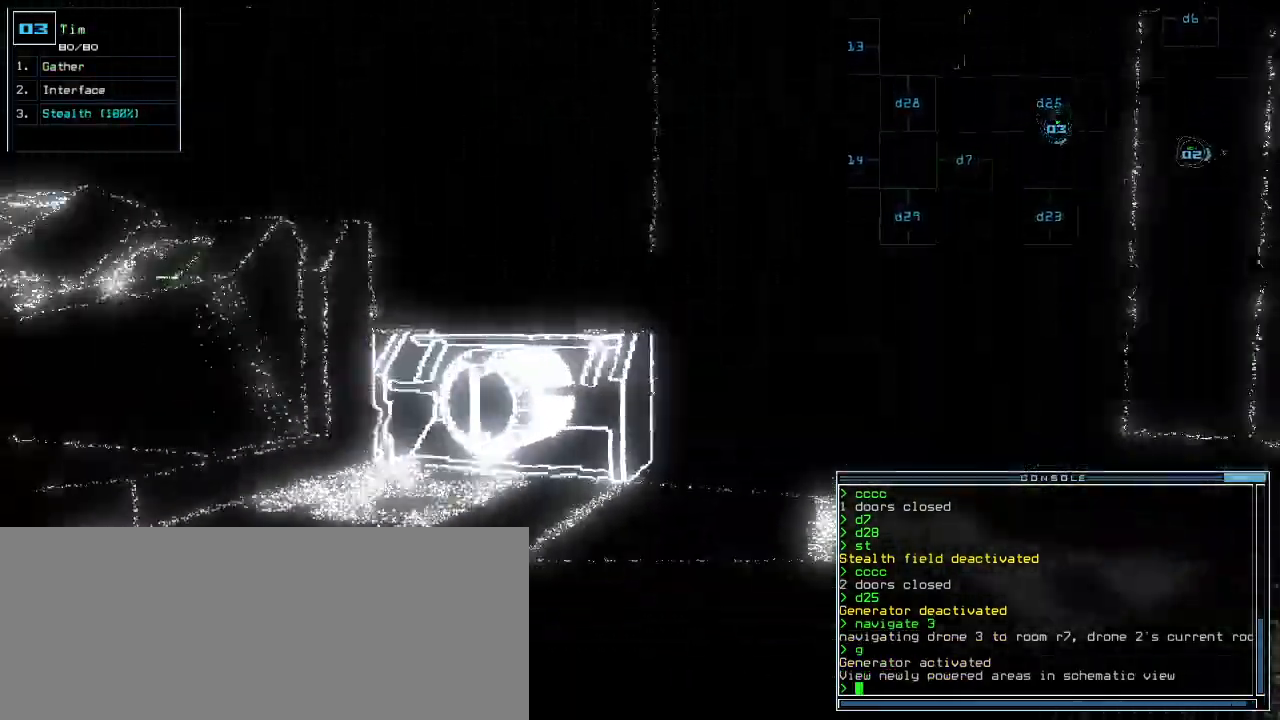
{"keys": ["up"], "events": [[60, "left", "down"], [140, "left", "up"], [240, "left", "down"], [260, "r", "down"], [280, "r", "up"], [440, "v", "down"], [460, "left", "up"], [500, "v", "up"]]}
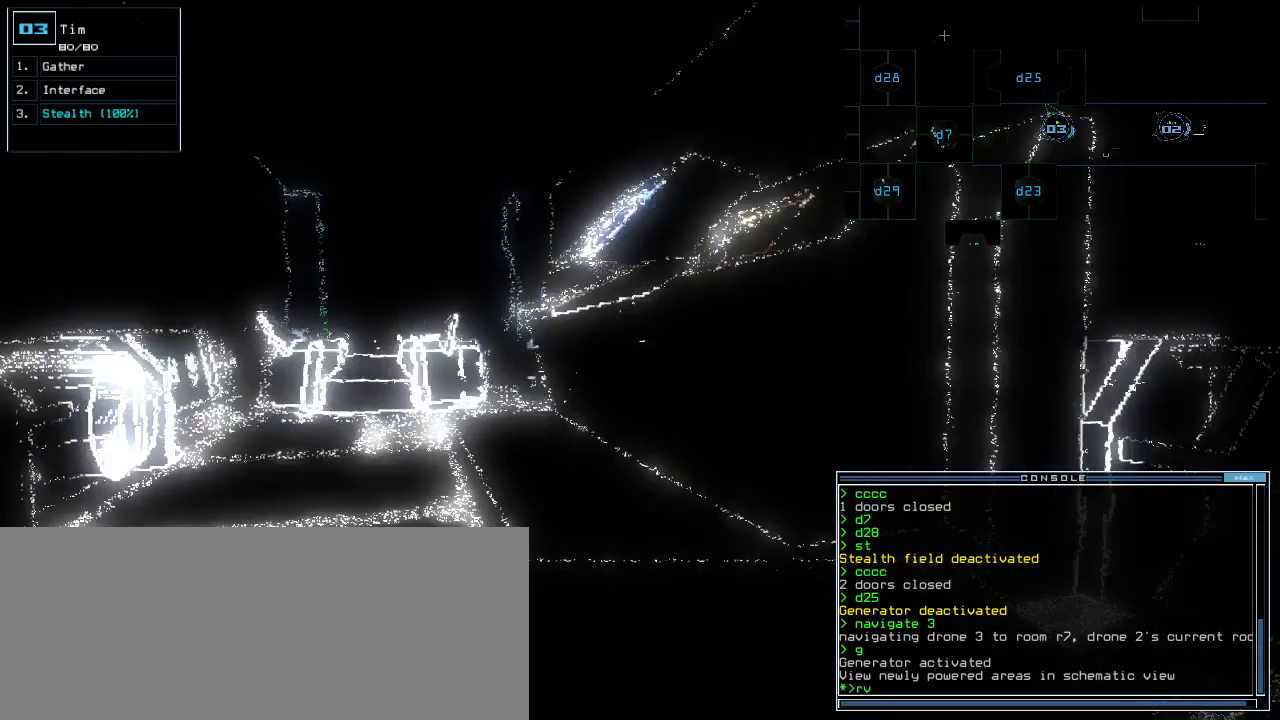
{"keys": [], "events": [[20, "up", "up"], [40, "return", "down"], [140, "return", "up"], [180, "space", "down"], [260, "space", "up"]]}